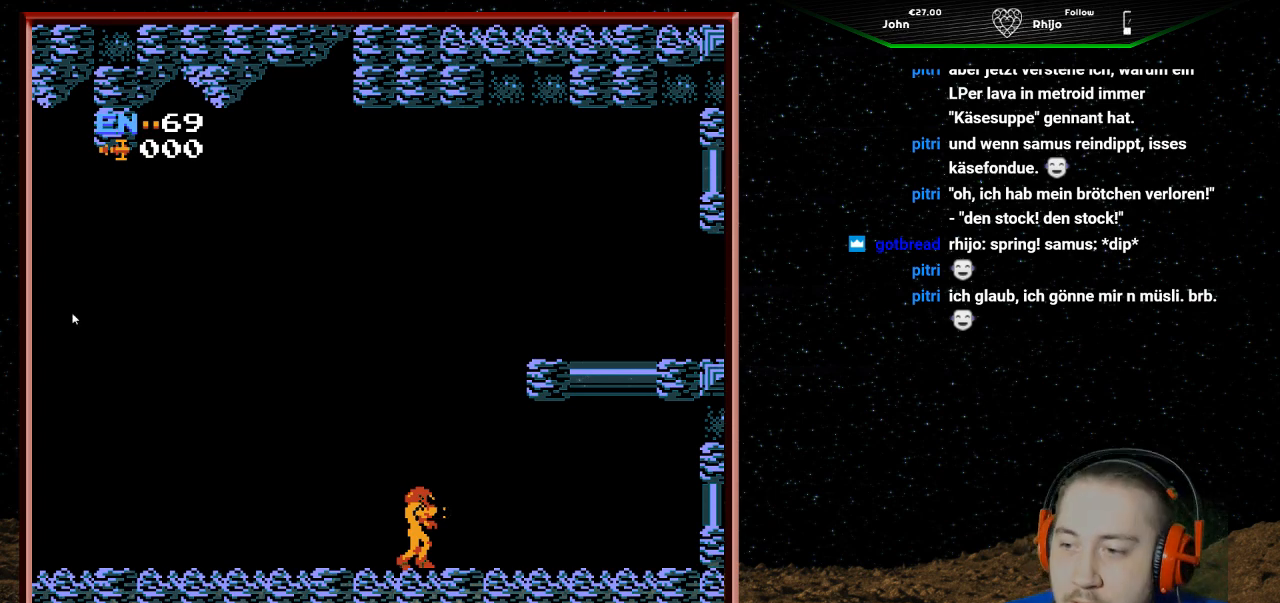
Gameplay with a controller (Nintendo layout); each line is a JSON object with the inputs held at the frame after it. "events" lists button and stick changes between this image and that frame as [ms after this image, input, new state], when the widget could be followed in between. Not read: L3 R3.
{"buttons": ["DPAD_LEFT"], "events": [[233, "DPAD_LEFT", "down"]]}
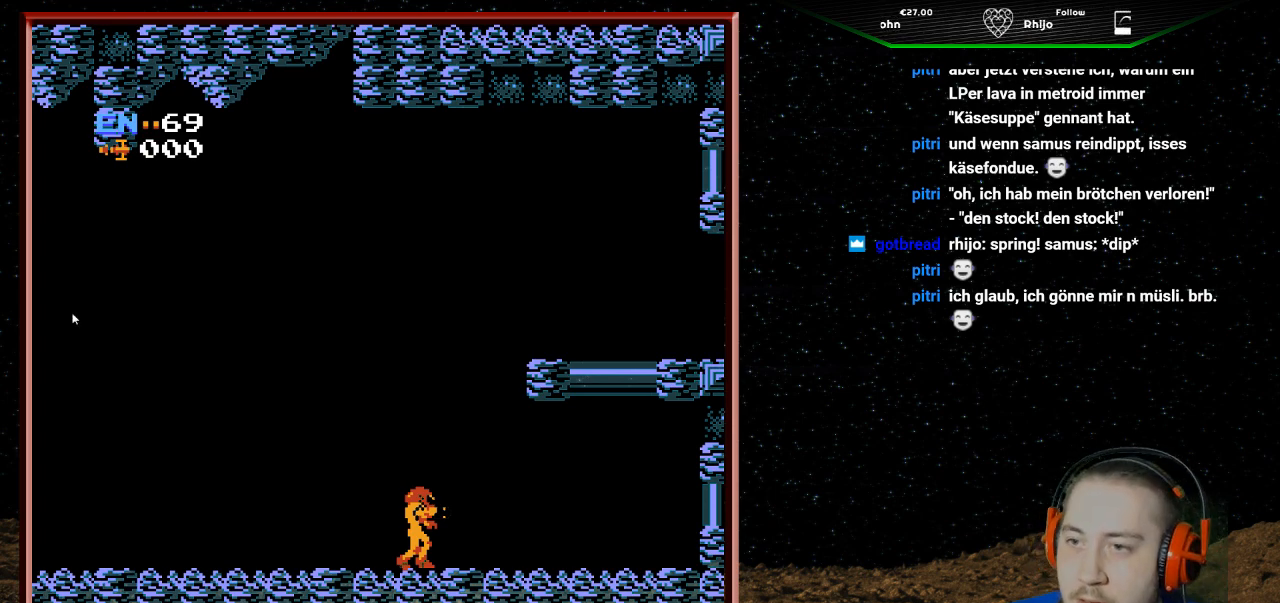
{"buttons": [], "events": [[133, "DPAD_LEFT", "up"]]}
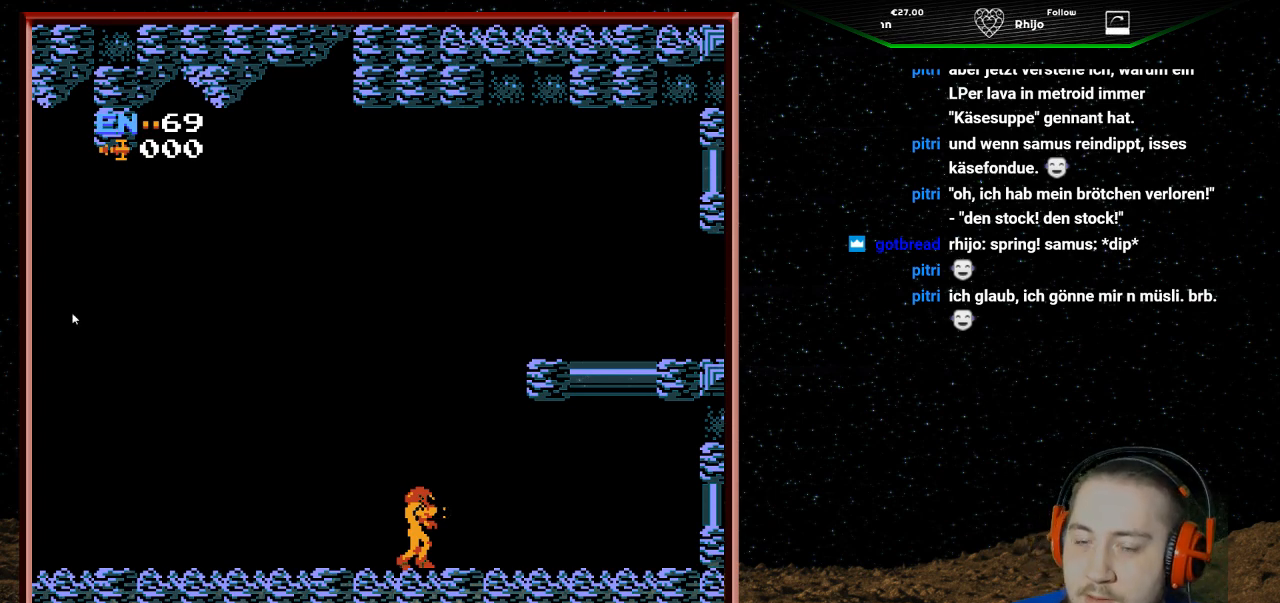
{"buttons": [], "events": []}
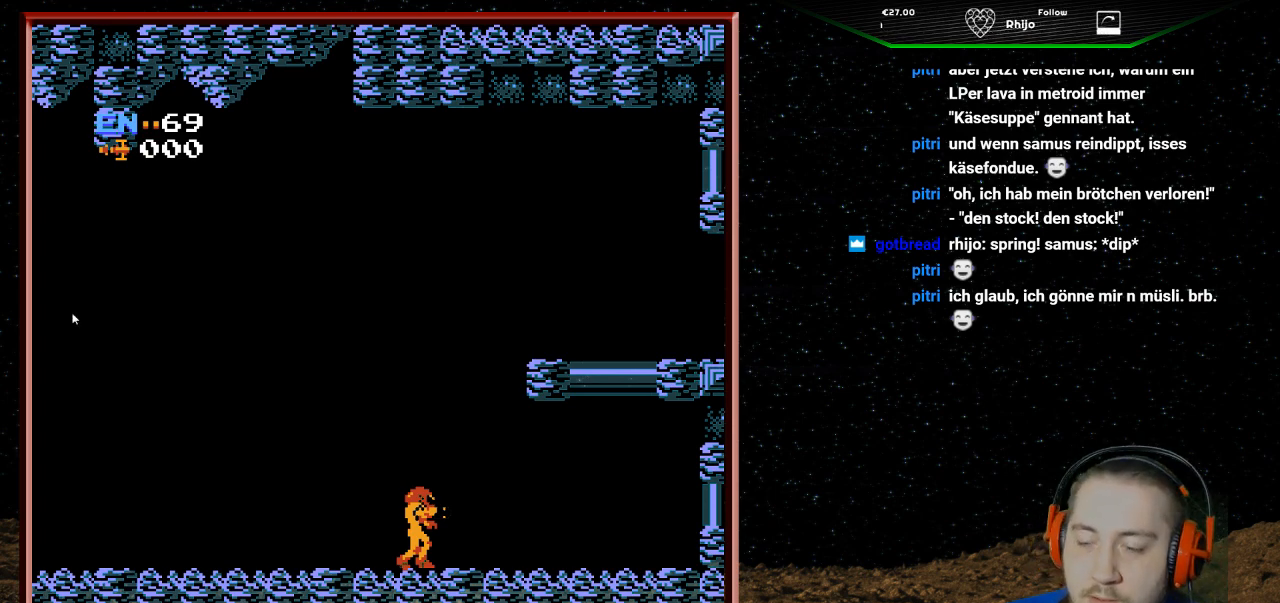
{"buttons": [], "events": [[367, "START", "down"], [500, "START", "up"]]}
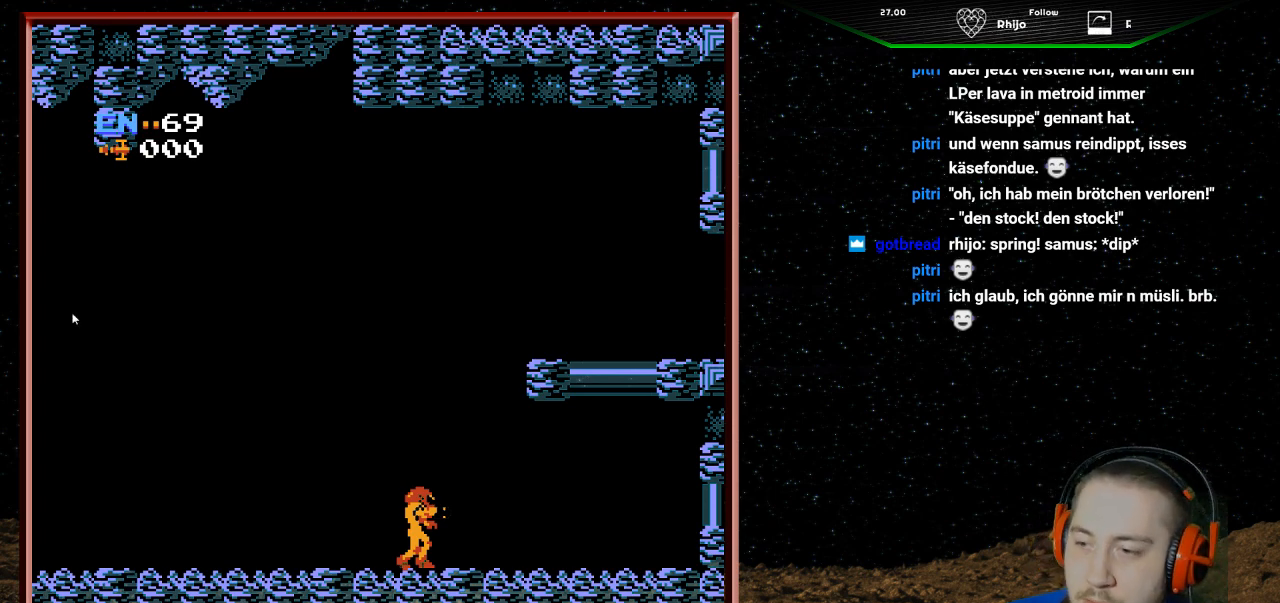
{"buttons": ["DPAD_RIGHT"], "events": [[300, "DPAD_RIGHT", "down"]]}
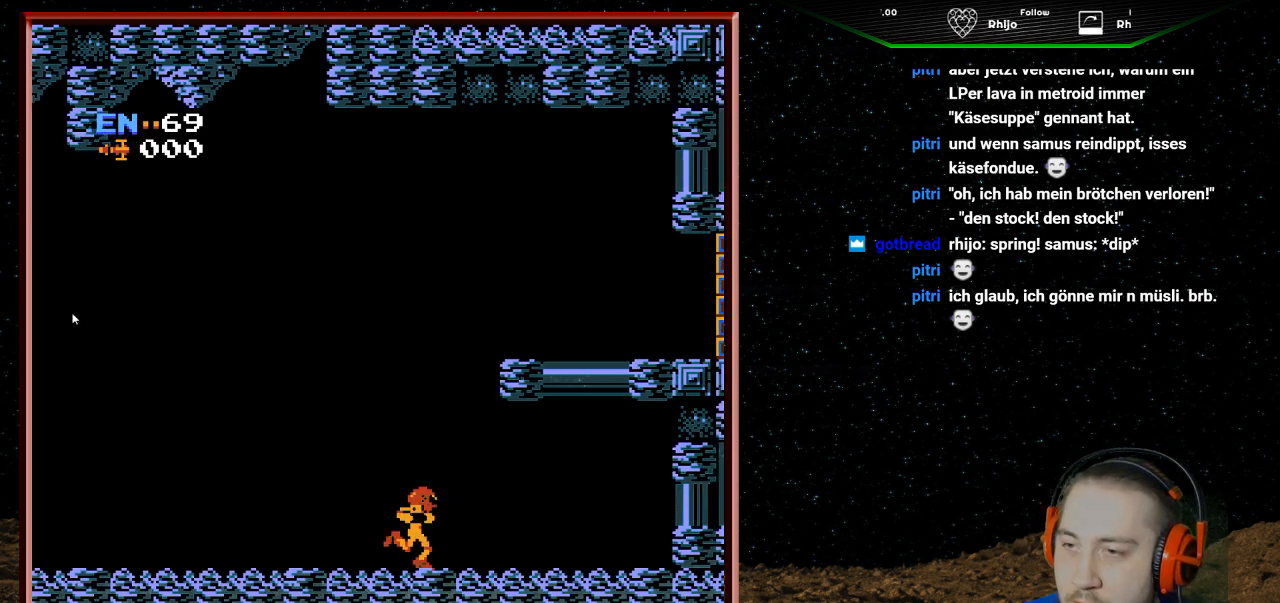
{"buttons": ["DPAD_RIGHT"], "events": []}
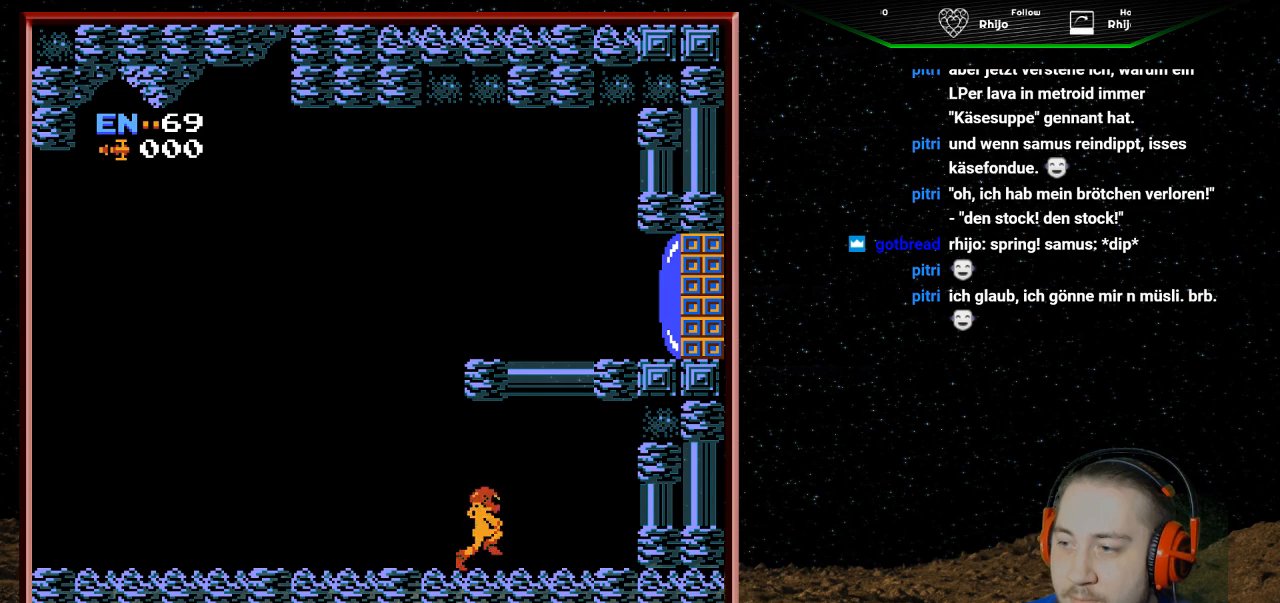
{"buttons": ["DPAD_RIGHT"], "events": []}
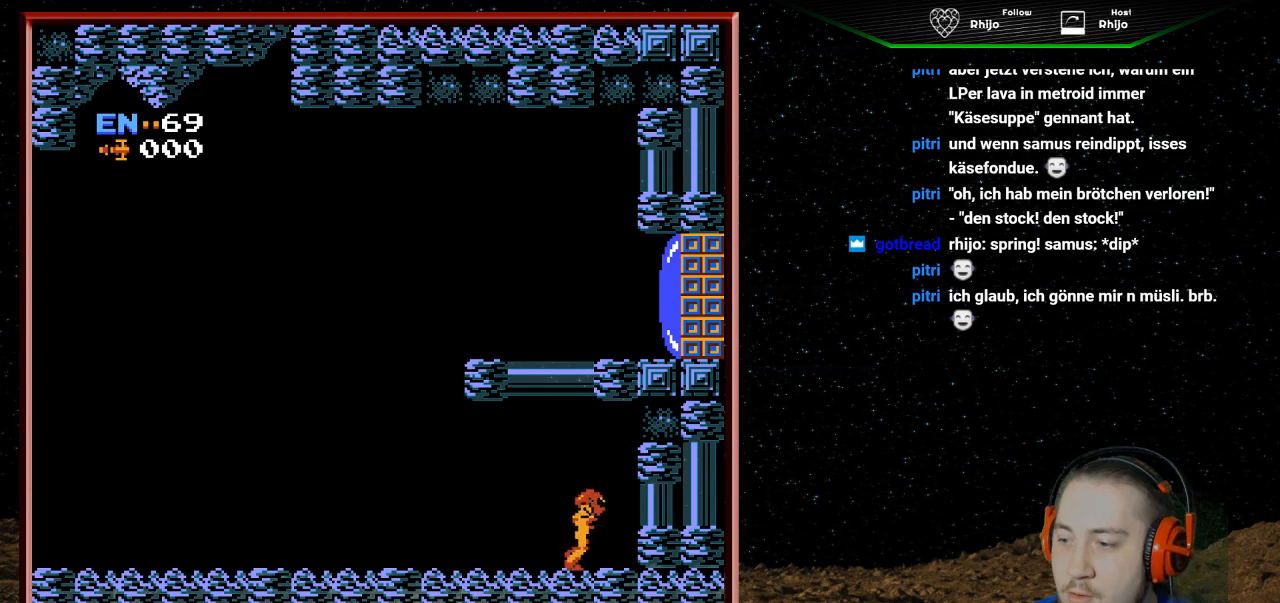
{"buttons": ["DPAD_LEFT"], "events": [[300, "DPAD_LEFT", "down"], [300, "DPAD_RIGHT", "up"]]}
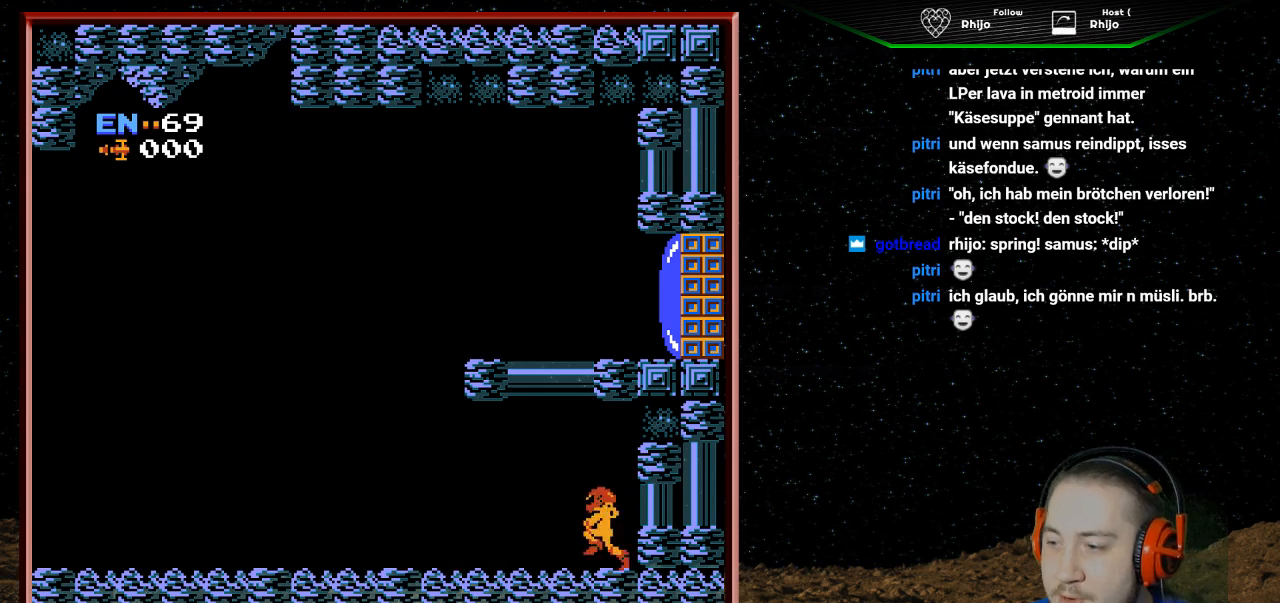
{"buttons": ["DPAD_LEFT"], "events": []}
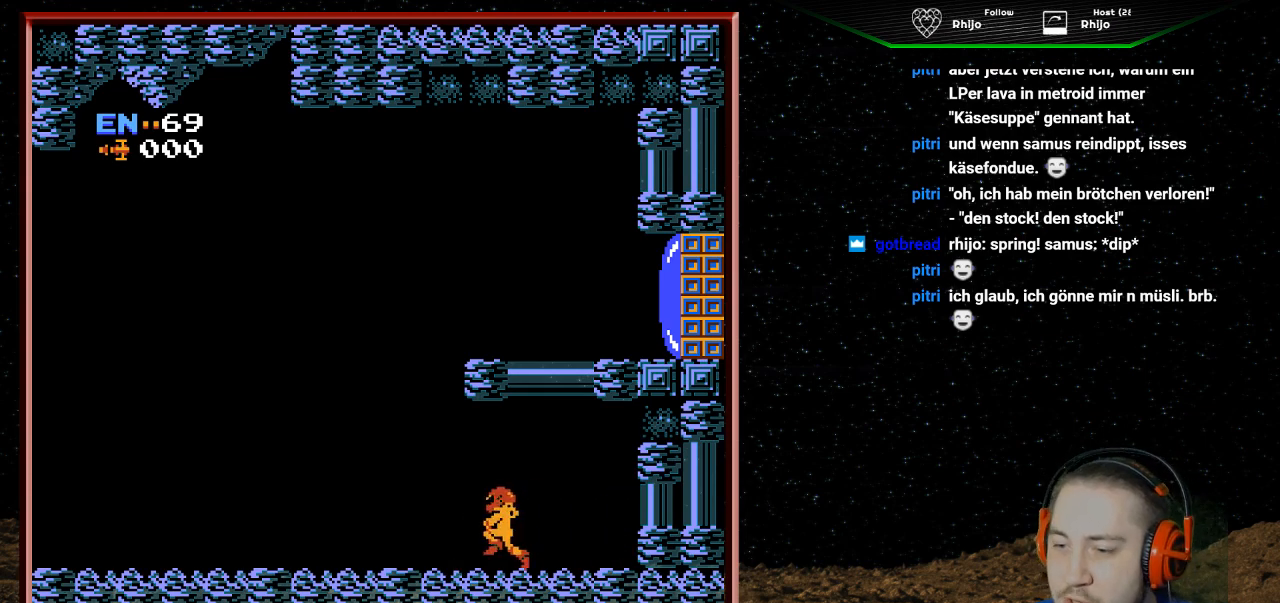
{"buttons": ["DPAD_LEFT"], "events": []}
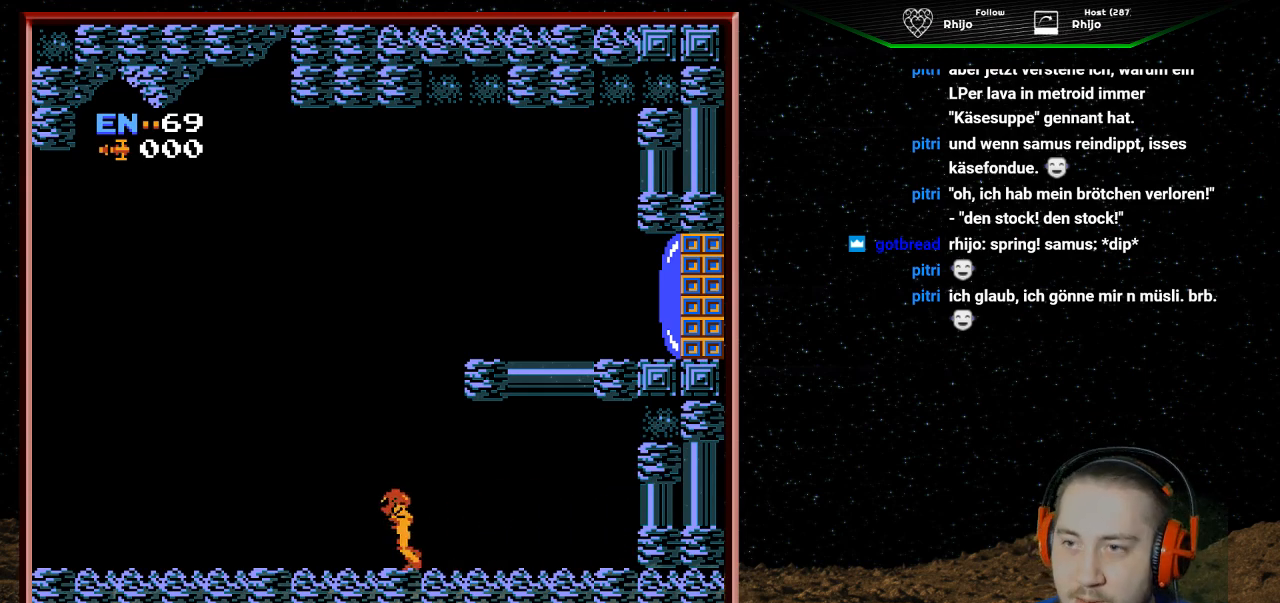
{"buttons": ["DPAD_LEFT"], "events": []}
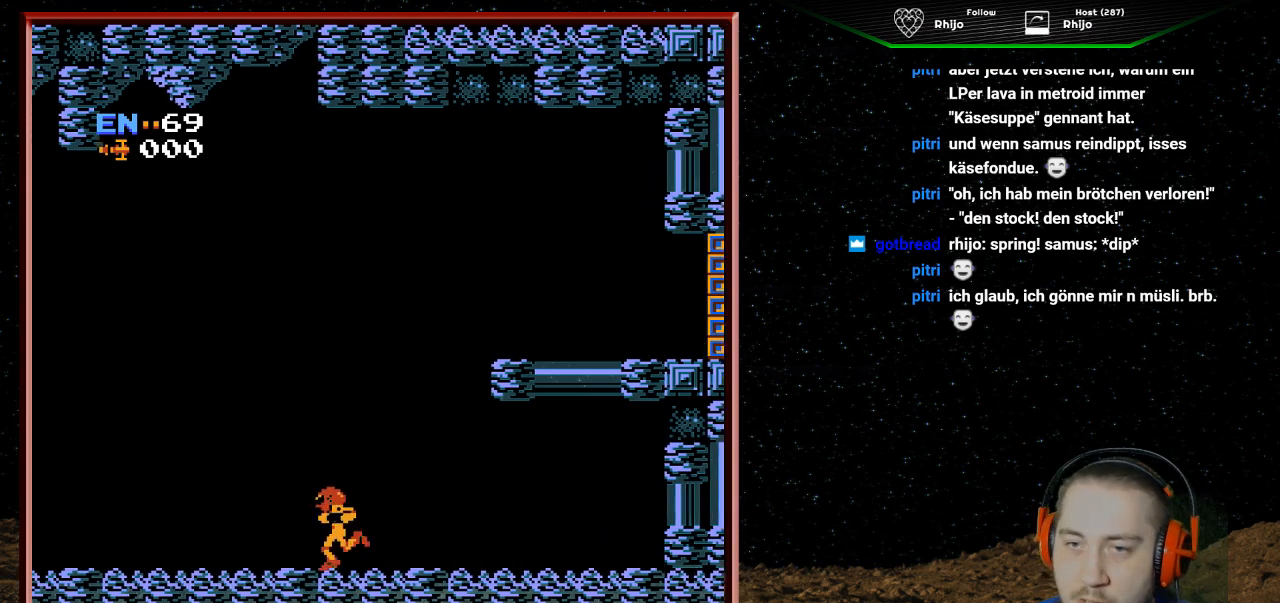
{"buttons": ["DPAD_LEFT"], "events": []}
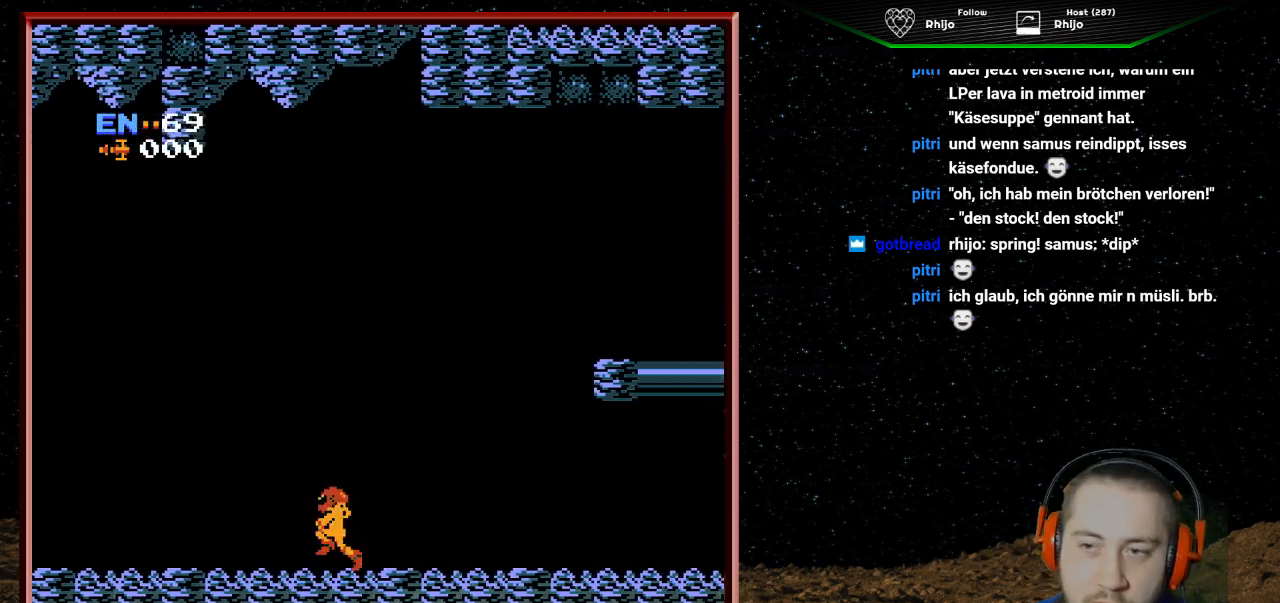
{"buttons": ["DPAD_LEFT"], "events": []}
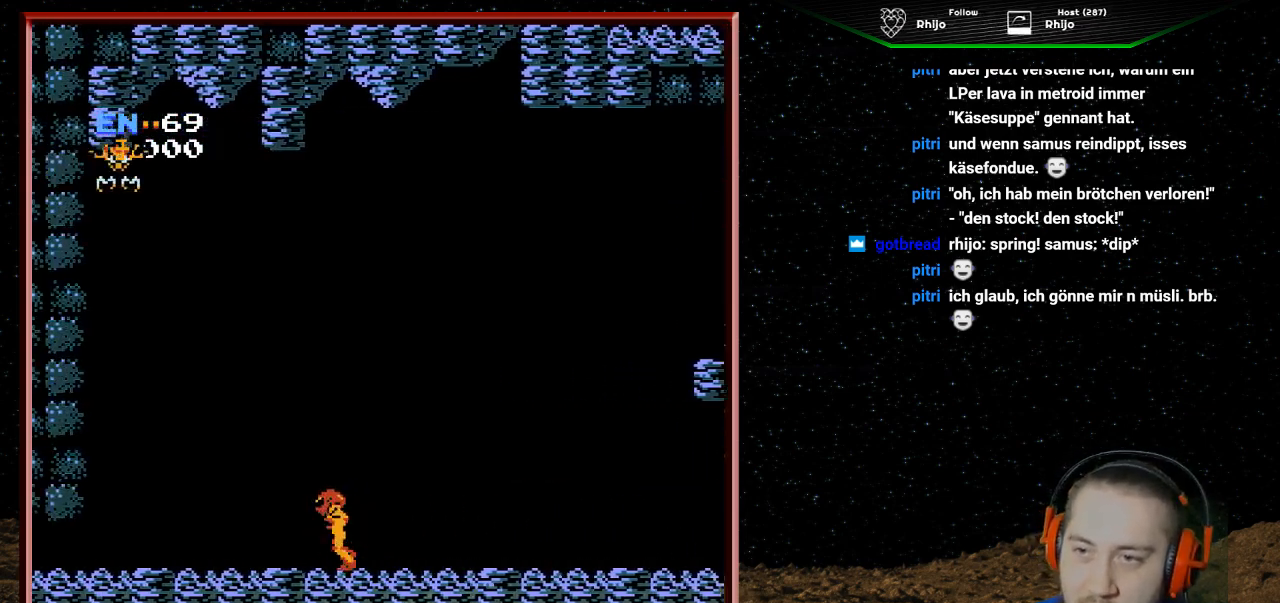
{"buttons": [], "events": [[433, "DPAD_LEFT", "up"]]}
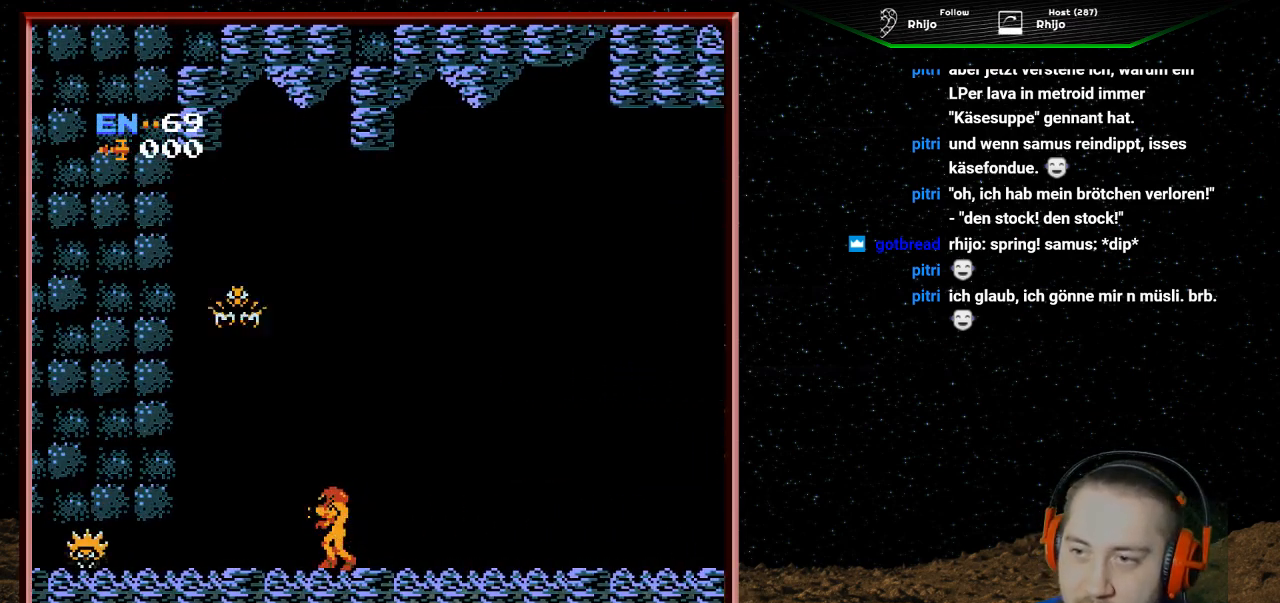
{"buttons": ["DPAD_UP"], "events": [[200, "B", "down"], [200, "DPAD_UP", "down"], [233, "B", "up"], [300, "B", "down"], [333, "B", "up"], [367, "B", "down"], [400, "B", "up"], [433, "B", "down"], [433, "DPAD_LEFT", "down"], [500, "B", "up"], [500, "DPAD_LEFT", "up"]]}
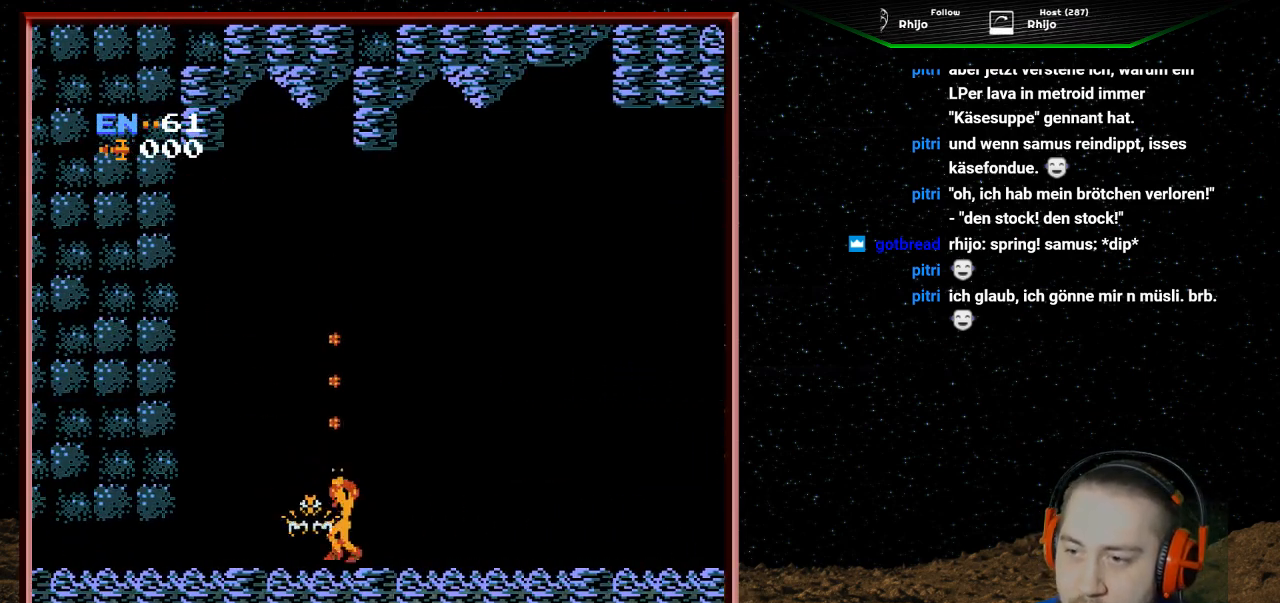
{"buttons": [], "events": [[33, "B", "down"], [67, "B", "up"], [67, "DPAD_RIGHT", "down"], [67, "DPAD_UP", "up"], [500, "DPAD_RIGHT", "up"]]}
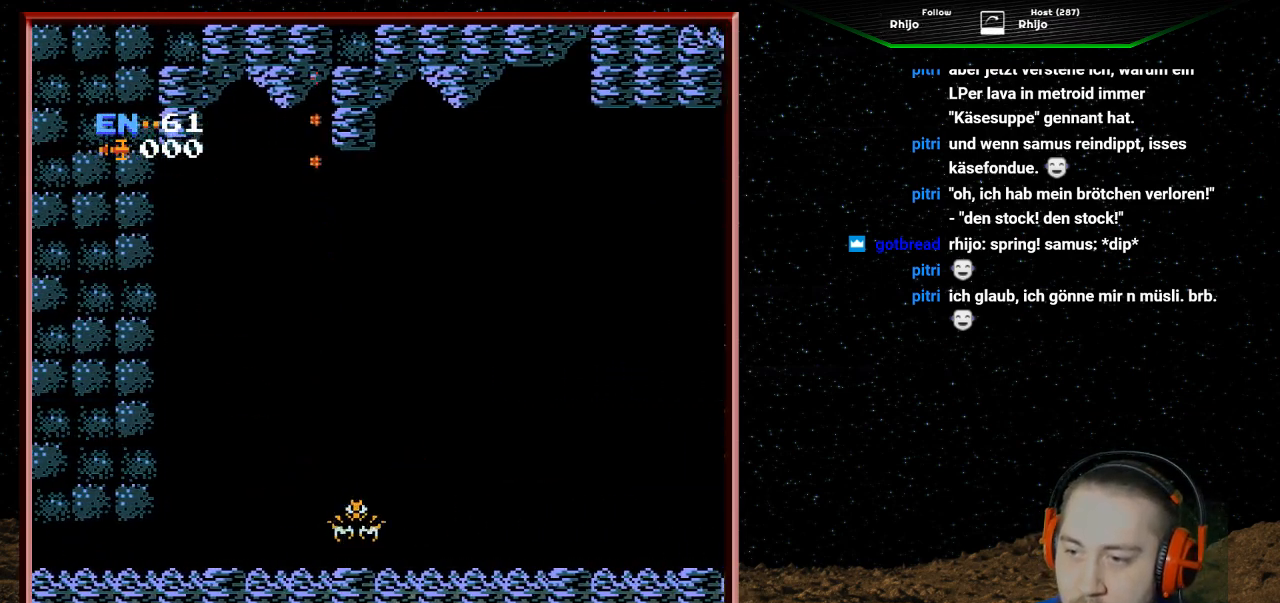
{"buttons": ["B", "DPAD_UP"], "events": [[33, "DPAD_LEFT", "down"], [100, "B", "down"], [133, "B", "up"], [167, "B", "down"], [200, "B", "up"], [233, "B", "down"], [300, "B", "up"], [333, "B", "down"], [333, "DPAD_LEFT", "up"], [367, "B", "up"], [367, "DPAD_UP", "down"], [500, "B", "down"]]}
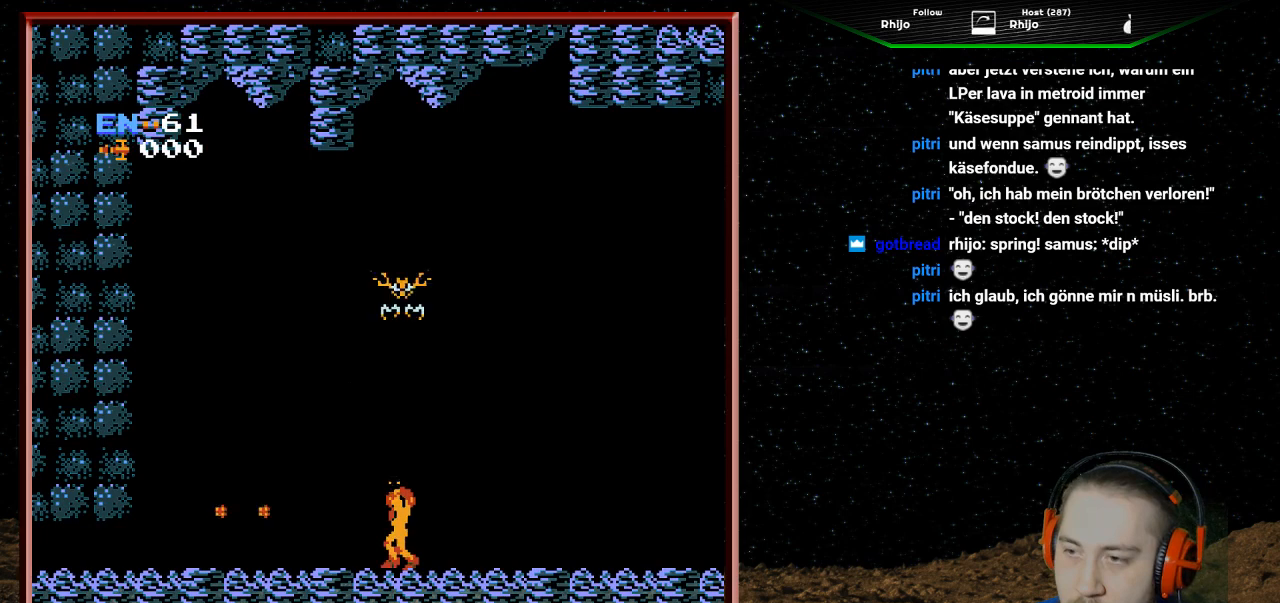
{"buttons": ["DPAD_UP"], "events": [[33, "B", "up"], [67, "B", "down"], [100, "B", "up"], [133, "B", "down"], [200, "B", "up"], [233, "B", "down"], [267, "B", "up"], [300, "B", "down"], [333, "B", "up"], [400, "B", "down"], [433, "B", "up"], [467, "B", "down"], [500, "B", "up"]]}
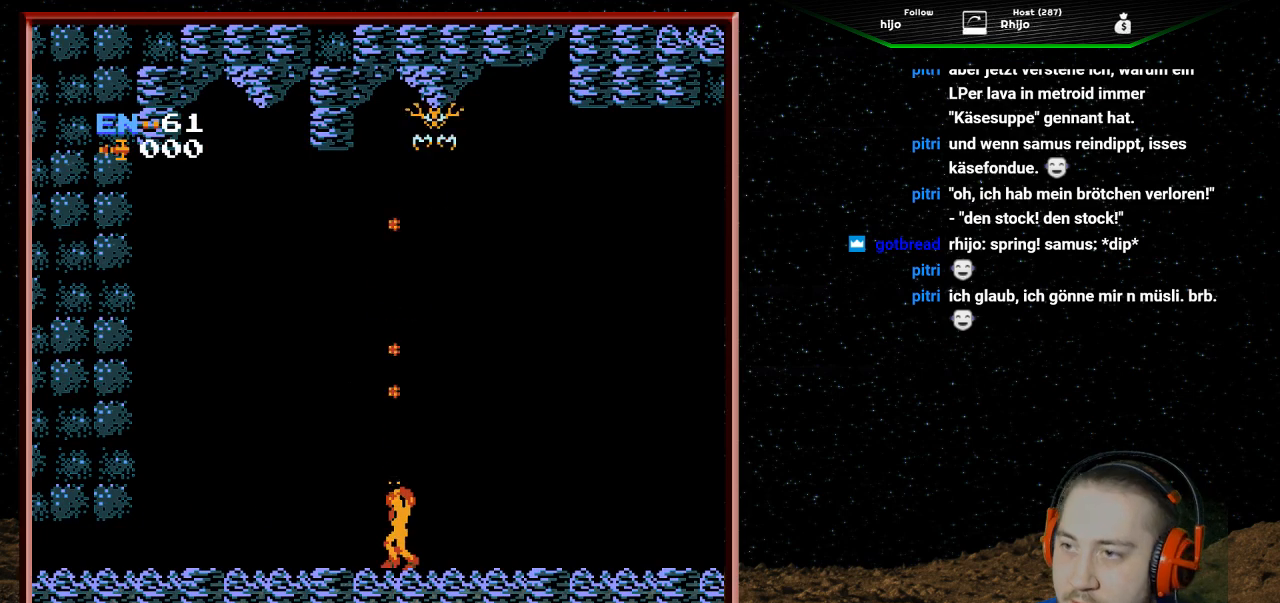
{"buttons": ["DPAD_UP", "DPAD_RIGHT"], "events": [[33, "B", "down"], [100, "B", "up"], [133, "B", "down"], [167, "B", "up"], [200, "B", "down"], [233, "B", "up"], [300, "B", "down"], [333, "B", "up"], [333, "DPAD_RIGHT", "down"], [333, "DPAD_UP", "up"], [367, "B", "down"], [400, "B", "up"], [433, "B", "down"], [467, "B", "up"], [500, "DPAD_UP", "down"]]}
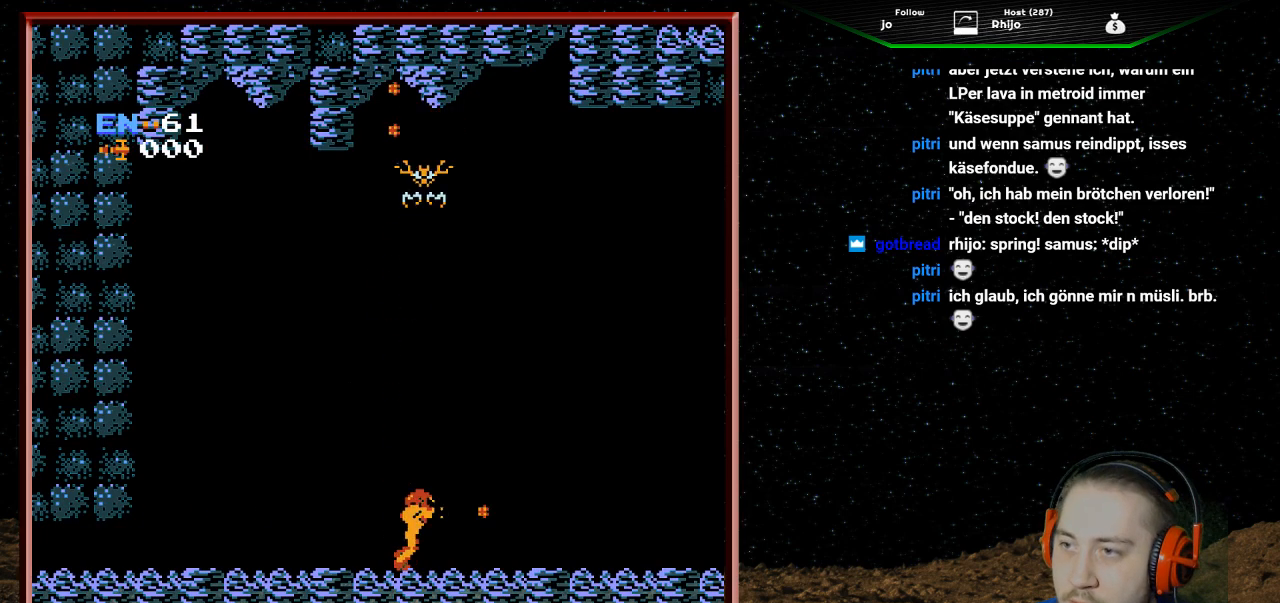
{"buttons": ["B", "DPAD_UP"], "events": [[33, "DPAD_RIGHT", "up"], [100, "B", "down"], [133, "B", "up"], [200, "B", "down"], [233, "B", "up"], [267, "B", "down"], [300, "B", "up"], [333, "B", "down"], [400, "B", "up"], [433, "B", "down"], [467, "B", "up"], [500, "B", "down"]]}
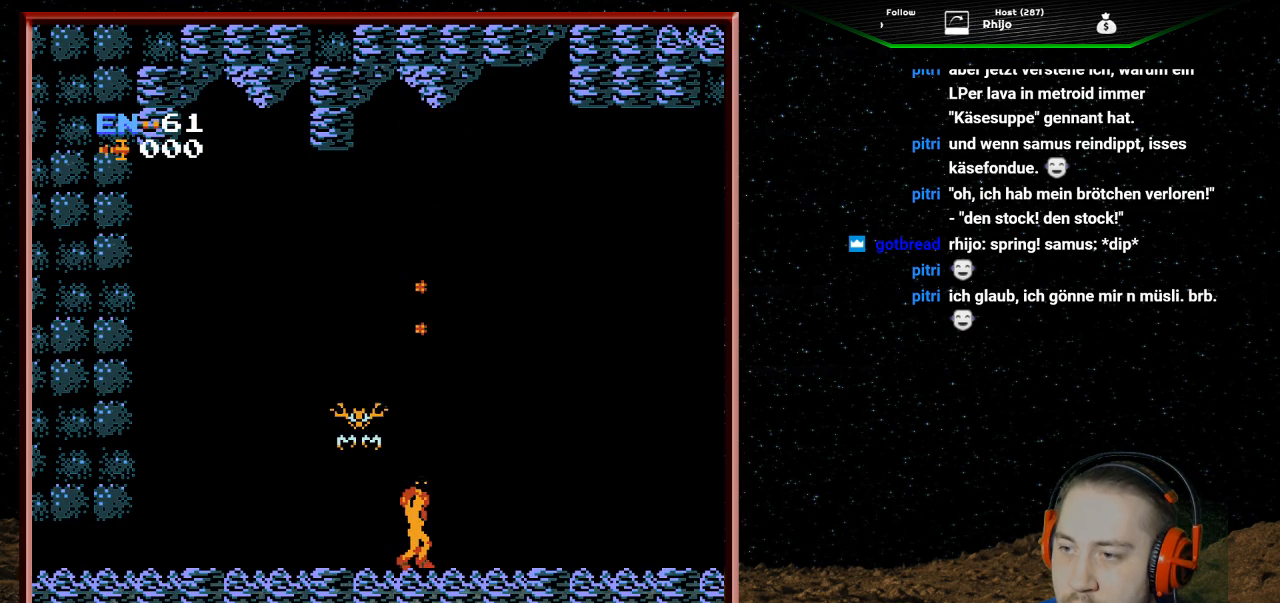
{"buttons": ["B"], "events": [[33, "B", "up"], [100, "B", "down"], [133, "B", "up"], [133, "DPAD_LEFT", "down"], [167, "B", "down"], [200, "B", "up"], [200, "DPAD_UP", "up"], [233, "B", "down"], [300, "B", "up"], [333, "B", "down"], [333, "DPAD_LEFT", "up"], [367, "B", "up"], [400, "B", "down"], [433, "B", "up"], [500, "B", "down"]]}
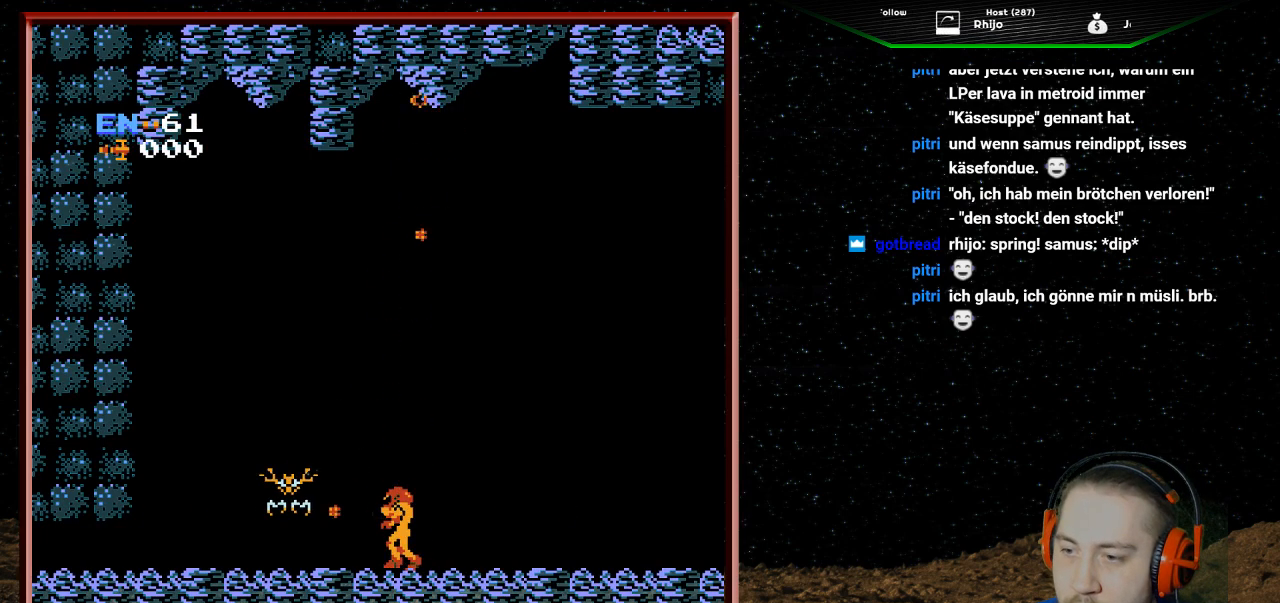
{"buttons": [], "events": [[33, "B", "up"], [67, "B", "down"], [100, "B", "up"], [133, "B", "down"], [200, "B", "up"], [233, "B", "down"], [267, "B", "up"], [300, "B", "down"], [333, "B", "up"], [400, "B", "down"], [433, "B", "up"], [467, "B", "down"], [500, "B", "up"]]}
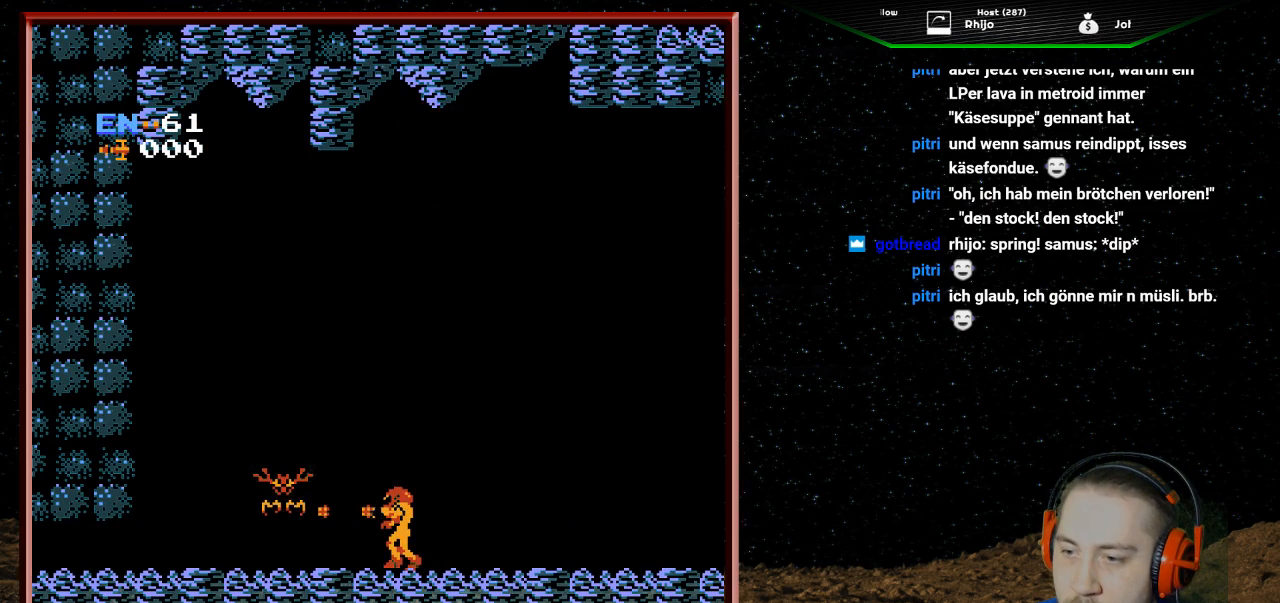
{"buttons": [], "events": [[33, "B", "down"], [100, "B", "up"], [133, "B", "down"], [167, "B", "up"], [200, "B", "down"], [233, "B", "up"], [300, "B", "down"], [333, "B", "up"], [367, "B", "down"], [400, "B", "up"], [433, "B", "down"], [500, "B", "up"]]}
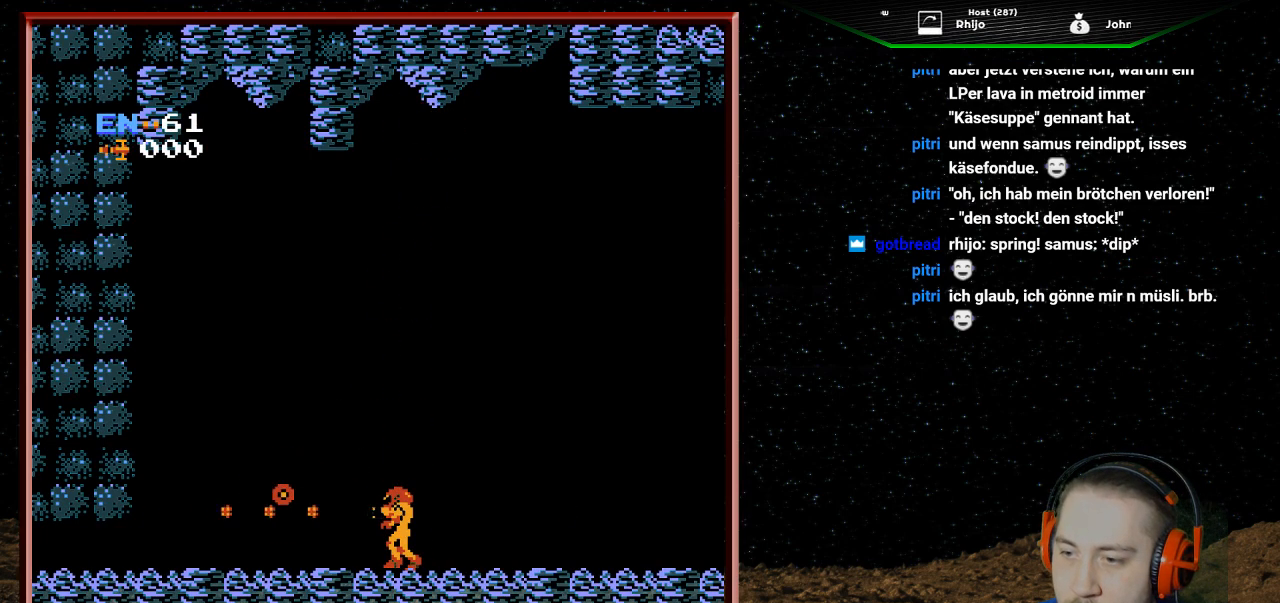
{"buttons": ["DPAD_LEFT"], "events": [[33, "B", "down"], [67, "B", "up"], [100, "B", "down"], [133, "B", "up"], [167, "DPAD_LEFT", "down"]]}
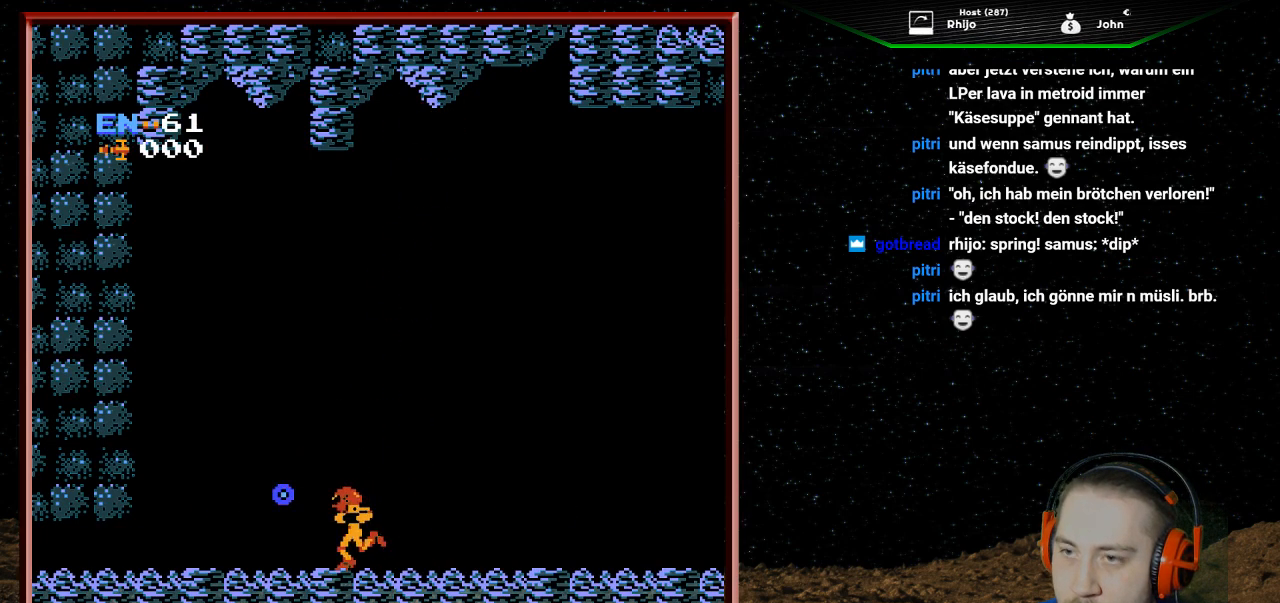
{"buttons": ["DPAD_LEFT"], "events": []}
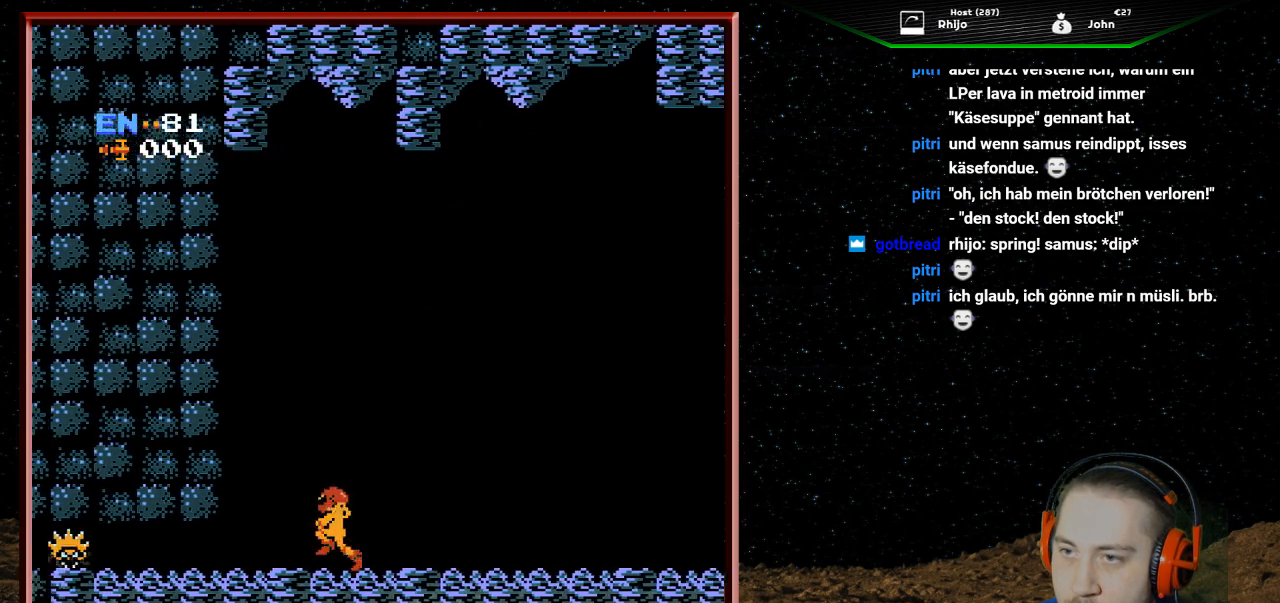
{"buttons": [], "events": [[300, "DPAD_LEFT", "up"]]}
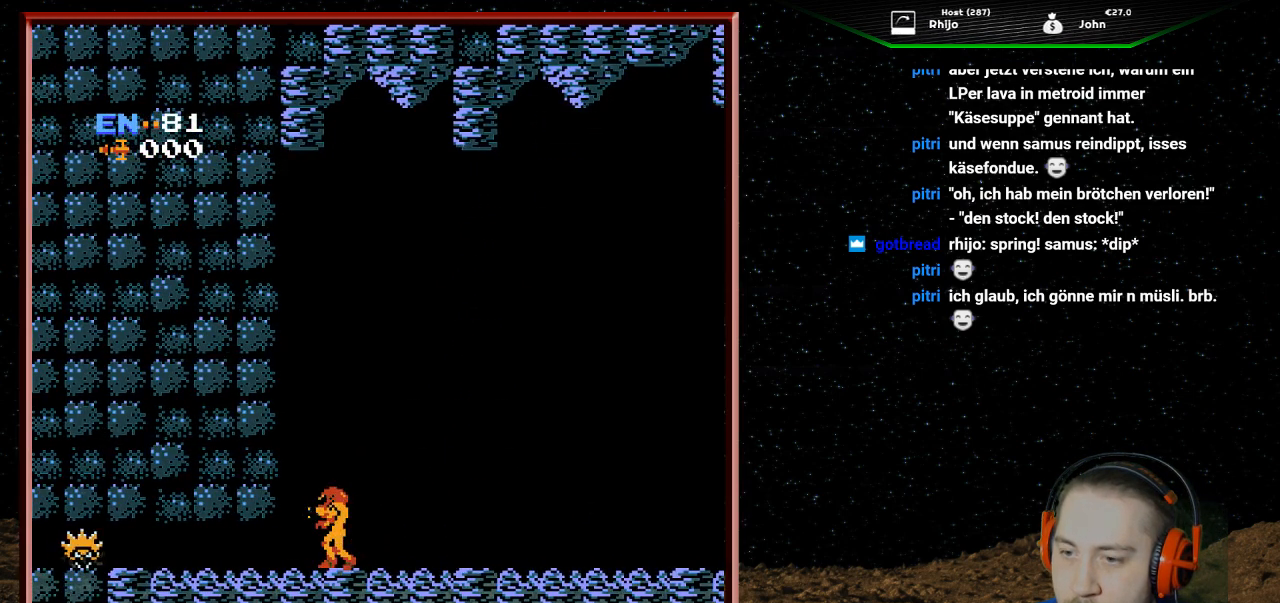
{"buttons": [], "events": [[100, "DPAD_LEFT", "down"], [433, "DPAD_LEFT", "up"]]}
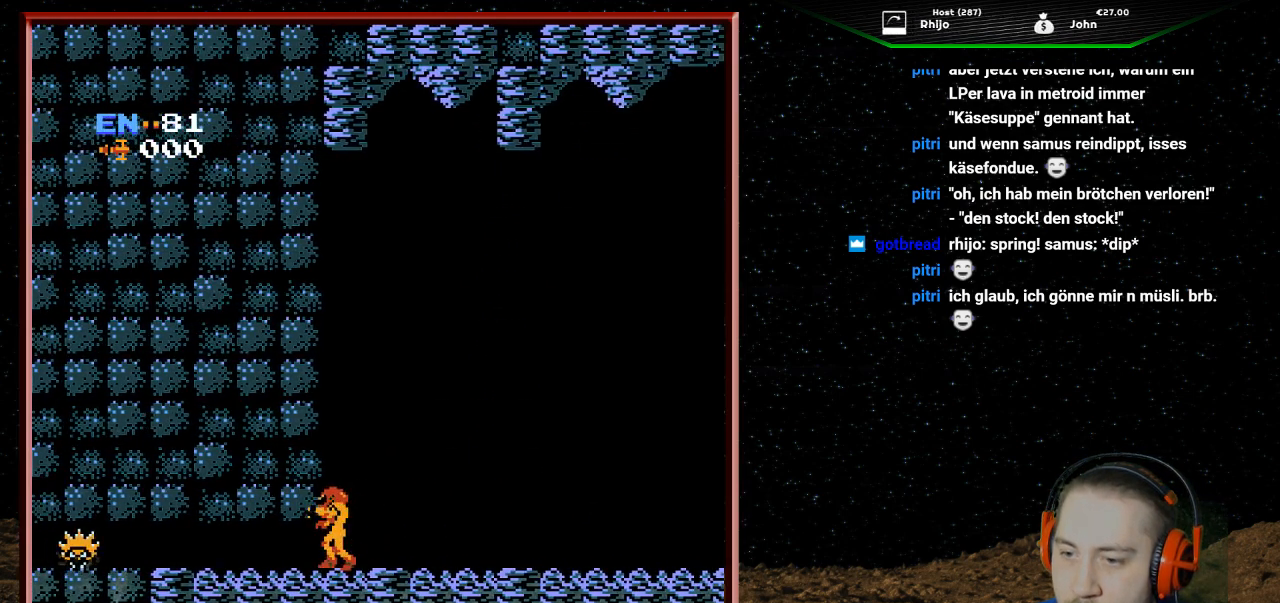
{"buttons": ["DPAD_LEFT"], "events": [[100, "DPAD_DOWN", "down"], [233, "DPAD_DOWN", "up"], [233, "DPAD_LEFT", "down"]]}
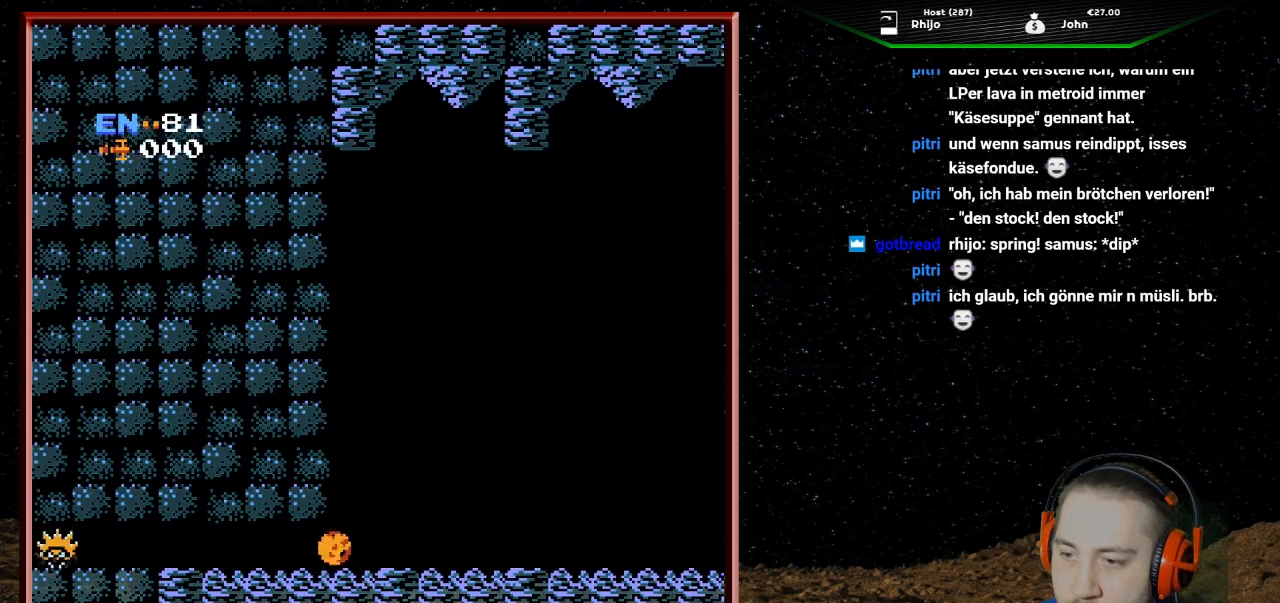
{"buttons": ["DPAD_LEFT"], "events": []}
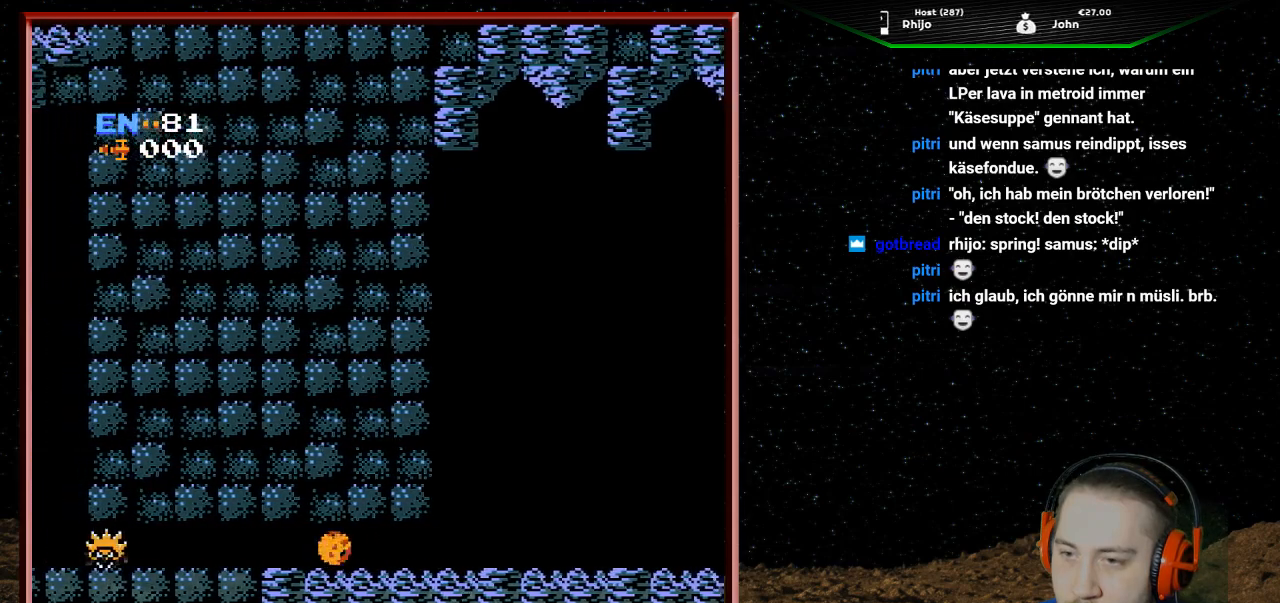
{"buttons": ["DPAD_LEFT"], "events": []}
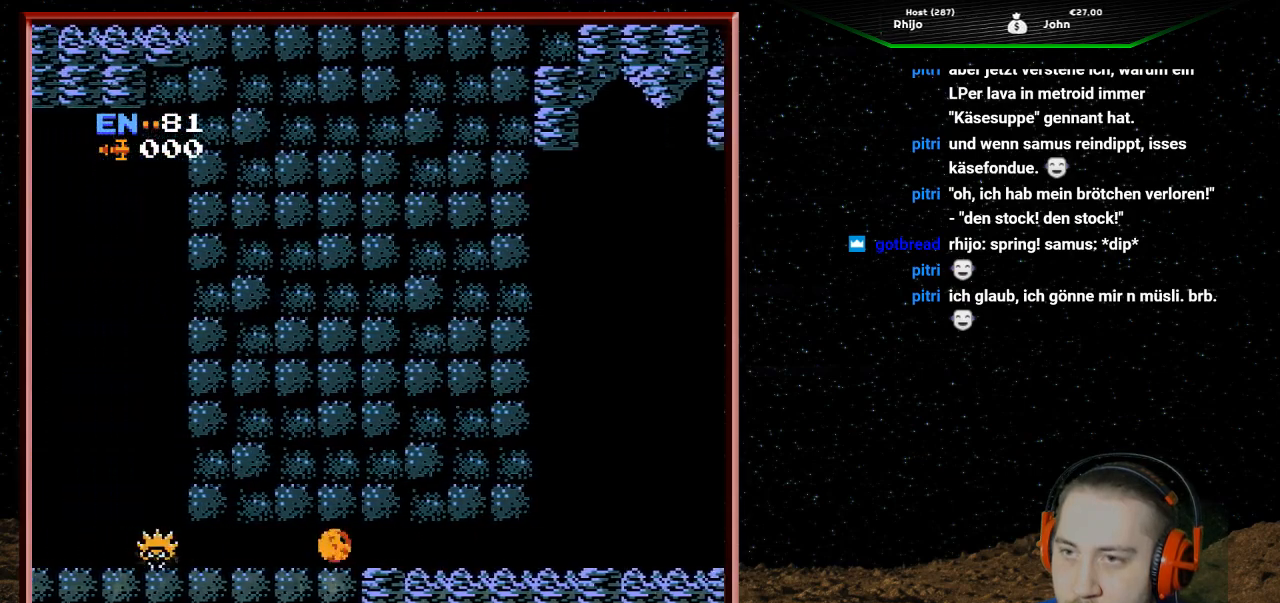
{"buttons": [], "events": [[433, "DPAD_LEFT", "up"]]}